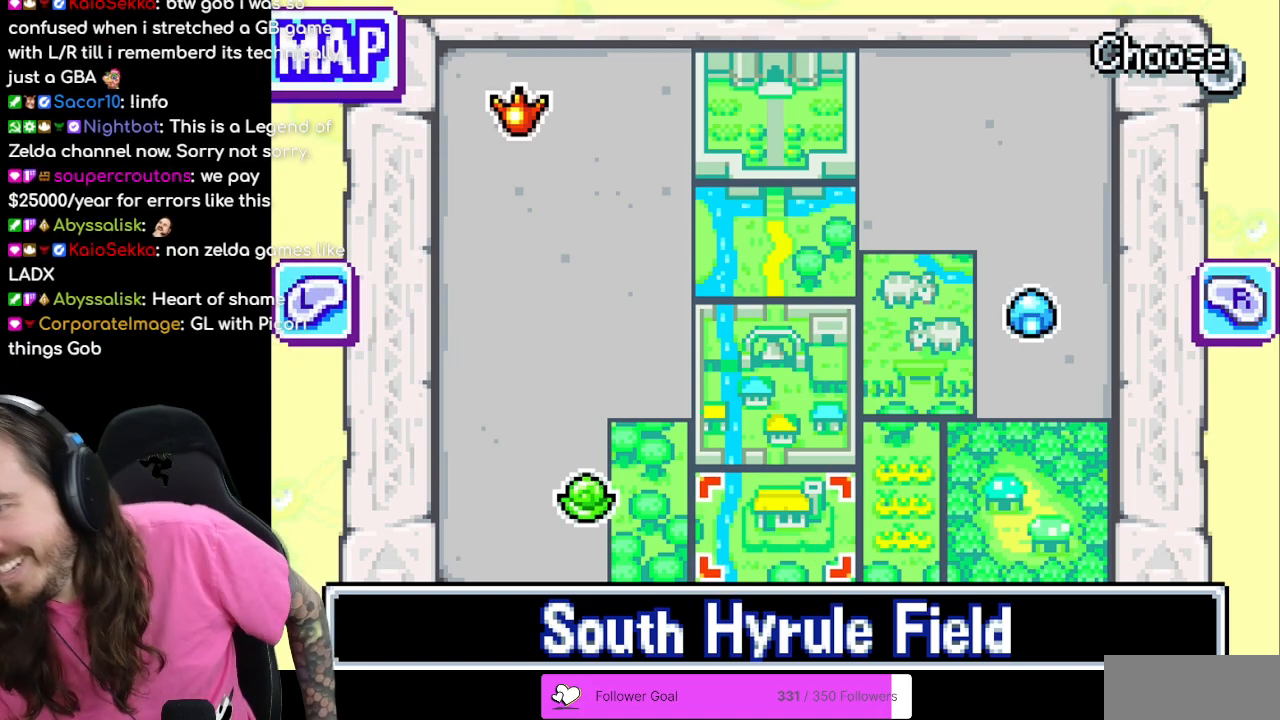
Gameplay with a controller (Nintendo layout); each line is a JSON object with the inputs held at the frame after it. "events" lists button and stick changes between this image and that frame as [ms after this image, input, new state], when the widget could be followed in between. Not read: L3 R3.
{"buttons": [], "events": [[300, "START", "down"], [467, "START", "up"]]}
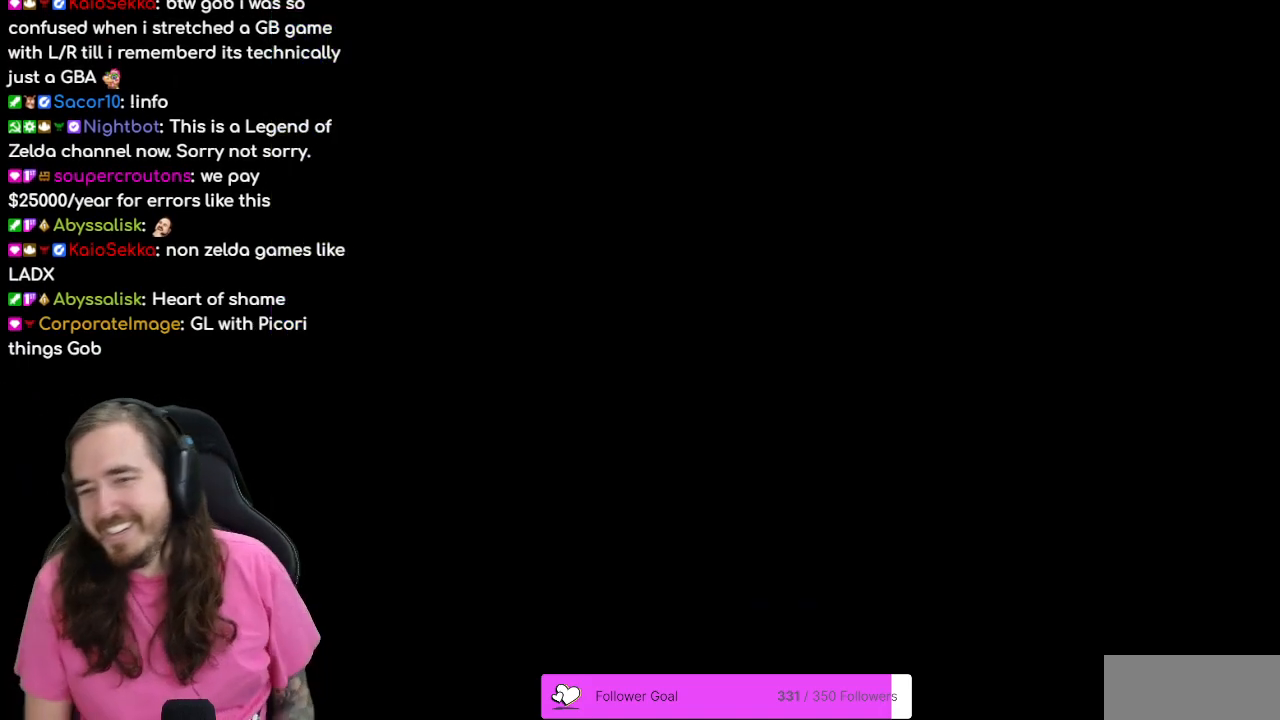
{"buttons": [], "events": []}
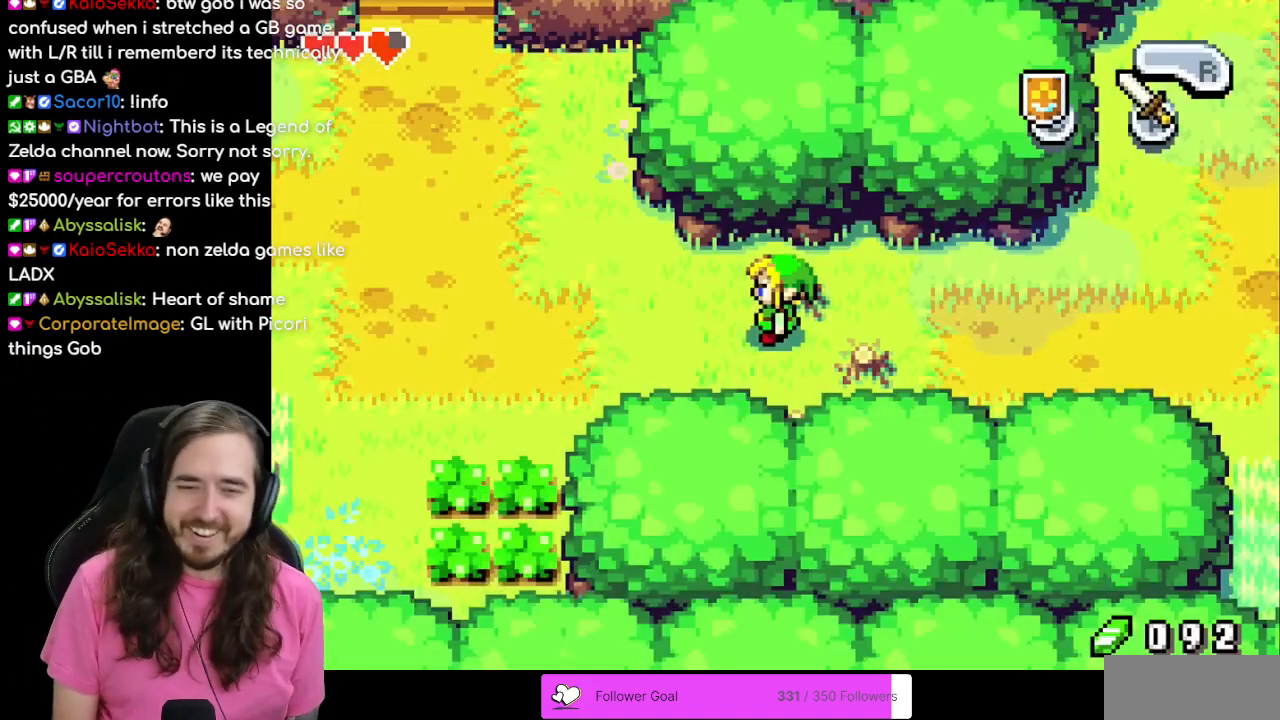
{"buttons": ["DPAD_LEFT"], "events": [[383, "DPAD_LEFT", "down"]]}
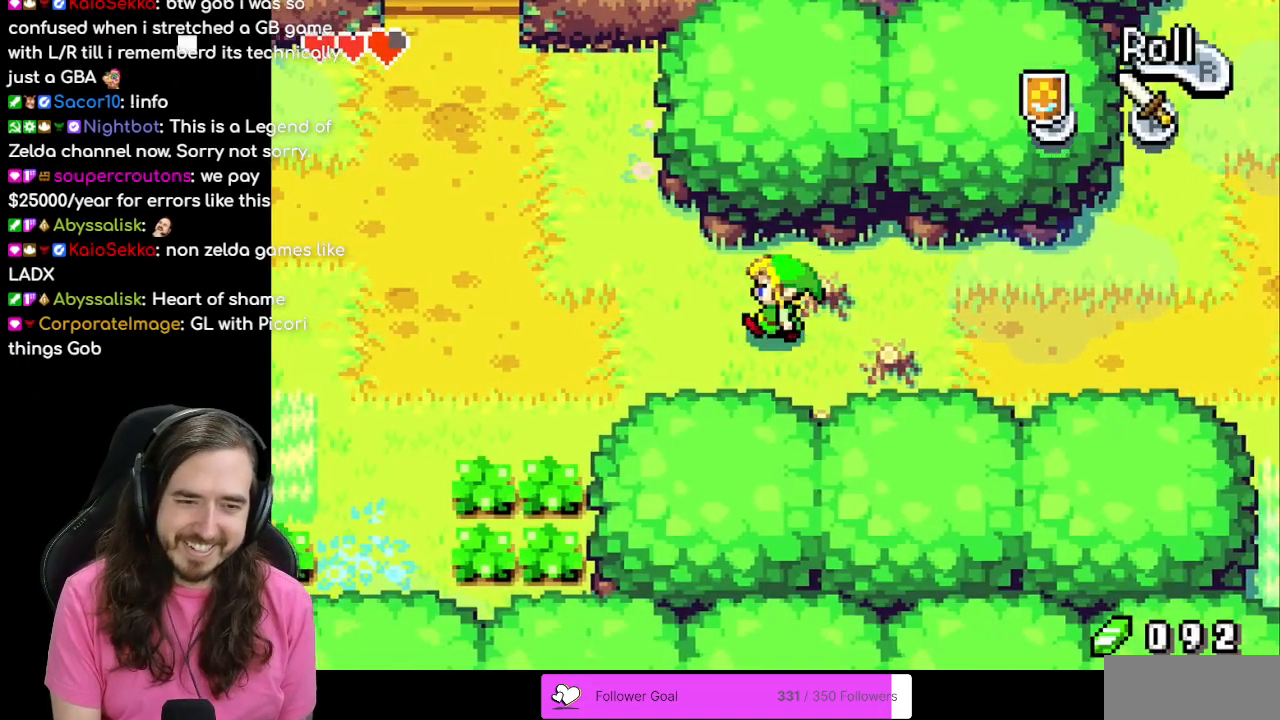
{"buttons": ["R1", "DPAD_LEFT"], "events": [[367, "R1", "down"]]}
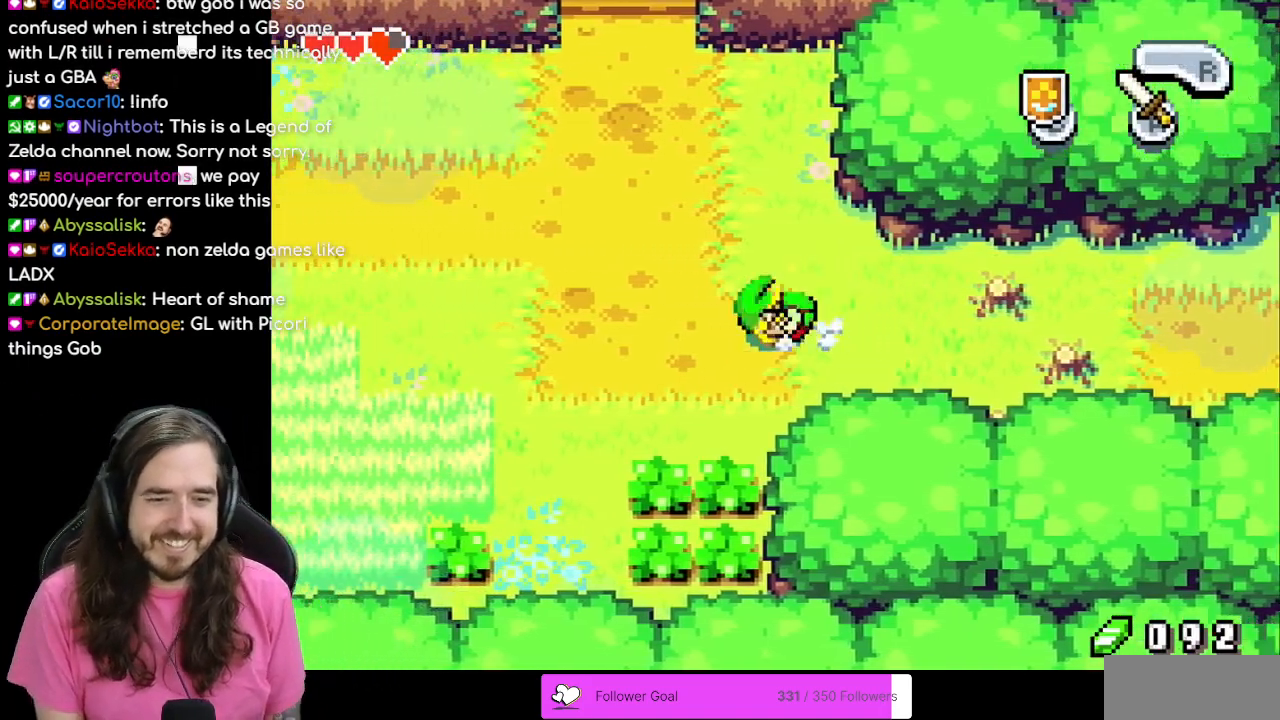
{"buttons": ["R1", "DPAD_LEFT"], "events": [[33, "R1", "up"], [83, "R1", "down"], [217, "R1", "up"], [283, "R1", "down"], [400, "R1", "up"], [467, "R1", "down"]]}
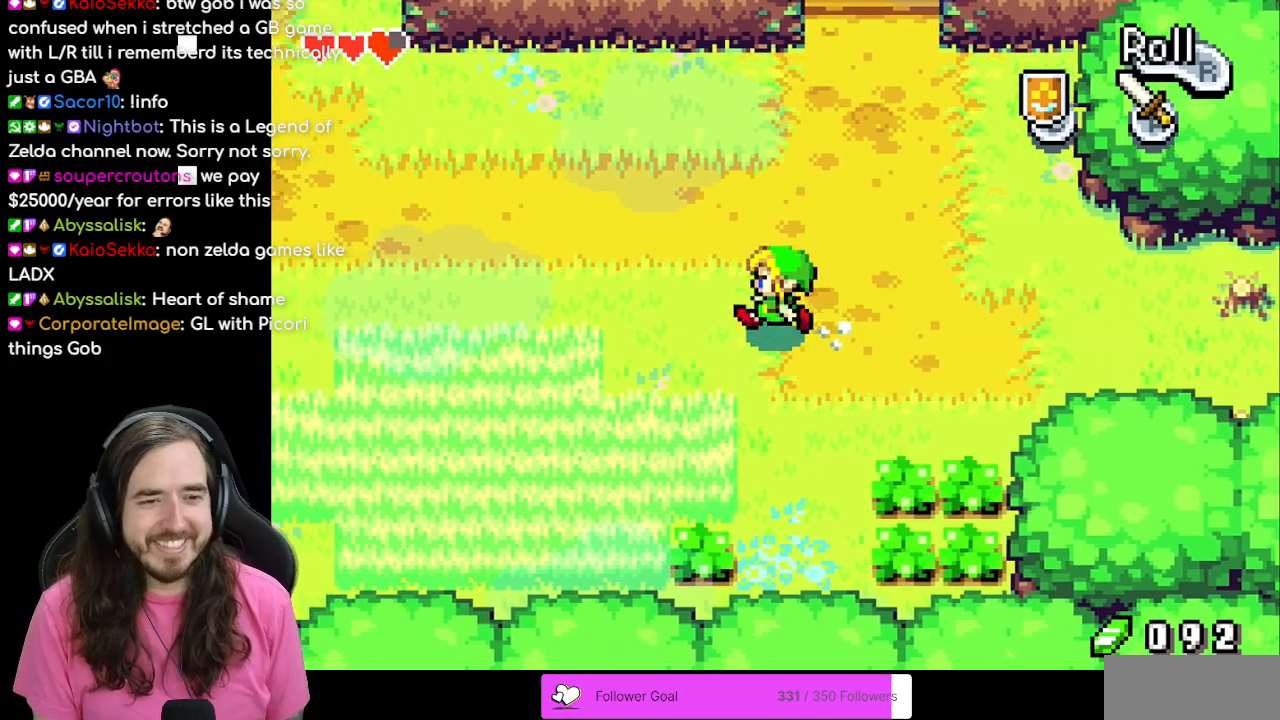
{"buttons": ["DPAD_LEFT"], "events": [[83, "R1", "up"], [150, "R1", "down"], [300, "R1", "up"], [350, "R1", "down"], [467, "R1", "up"]]}
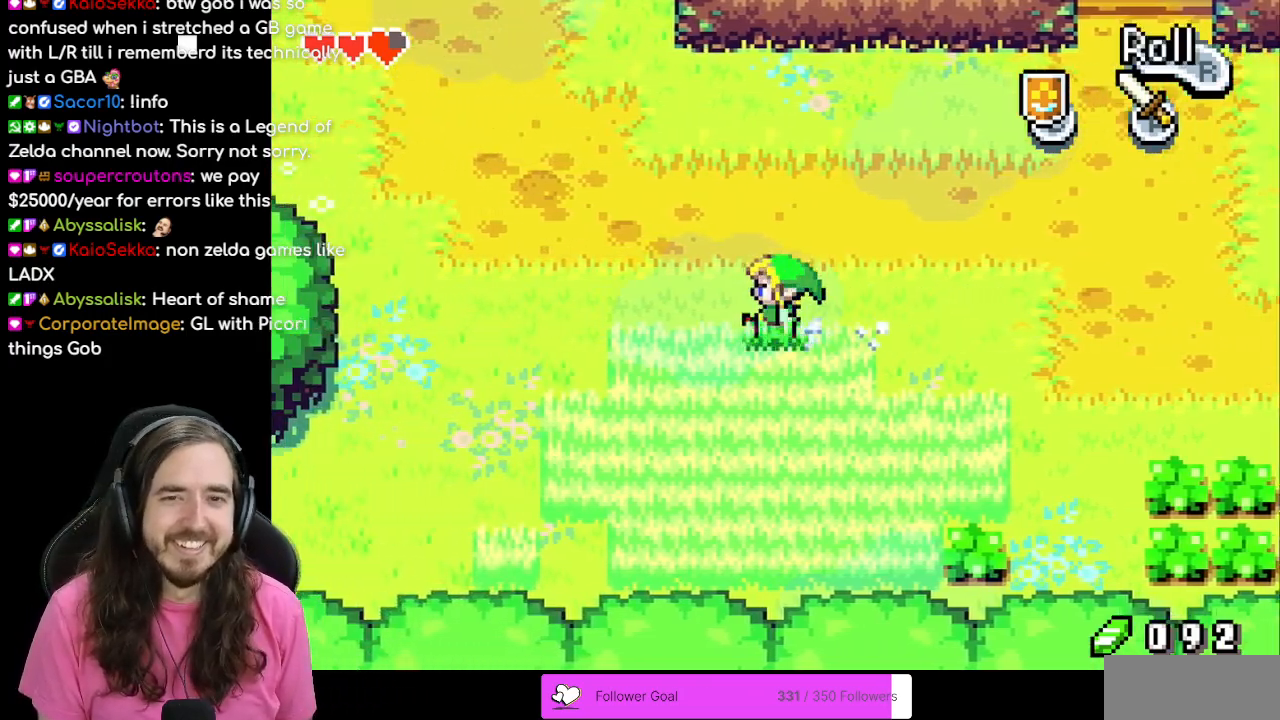
{"buttons": ["DPAD_LEFT"], "events": [[33, "R1", "down"], [150, "R1", "up"], [200, "R1", "down"], [300, "R1", "up"], [383, "R1", "down"], [483, "R1", "up"]]}
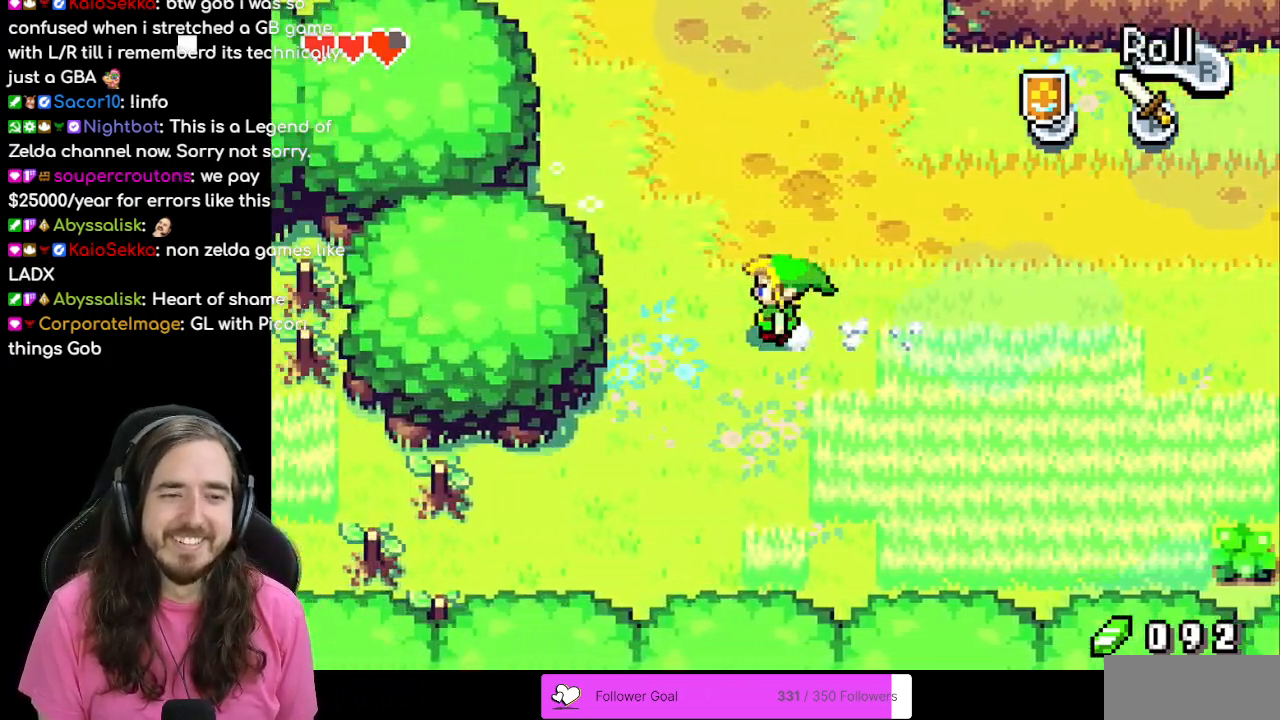
{"buttons": ["DPAD_DOWN", "DPAD_LEFT"], "events": [[133, "DPAD_DOWN", "down"], [200, "DPAD_LEFT", "up"], [417, "DPAD_LEFT", "down"]]}
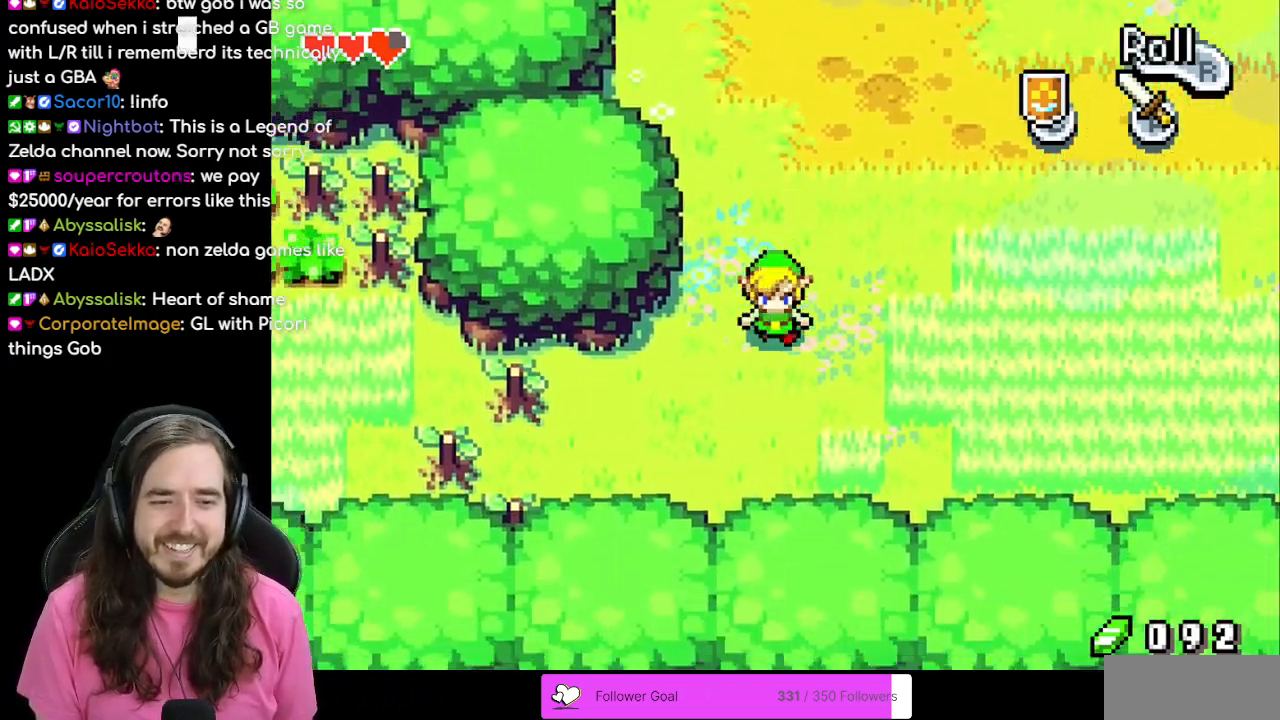
{"buttons": ["DPAD_DOWN", "DPAD_LEFT"], "events": []}
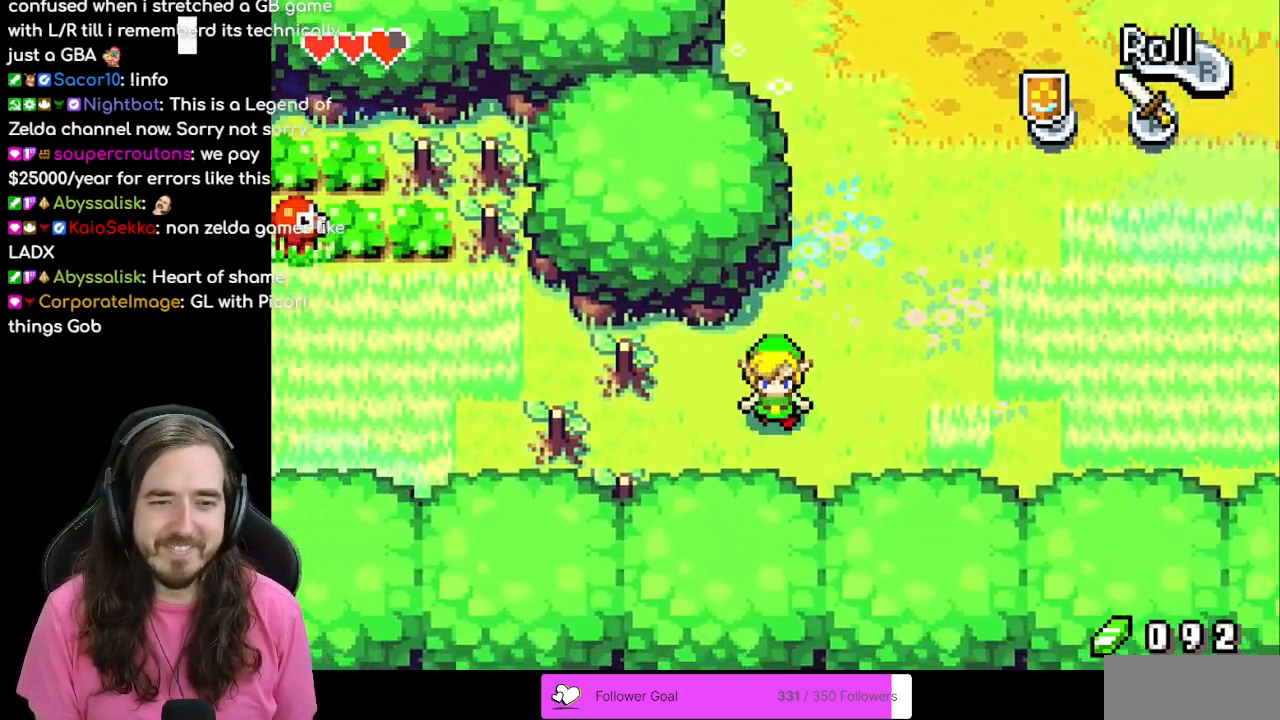
{"buttons": ["DPAD_LEFT"]}
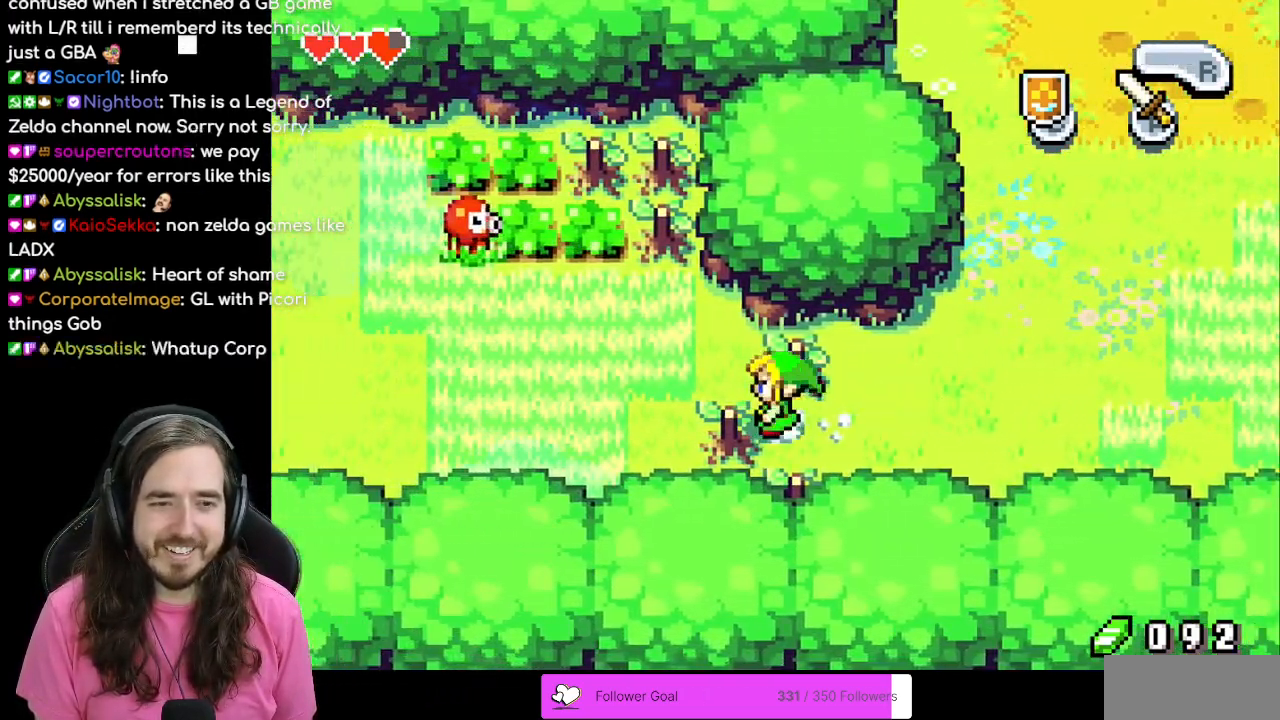
{"buttons": ["R1", "DPAD_LEFT"], "events": [[33, "A", "down"], [133, "A", "up"], [383, "R1", "down"]]}
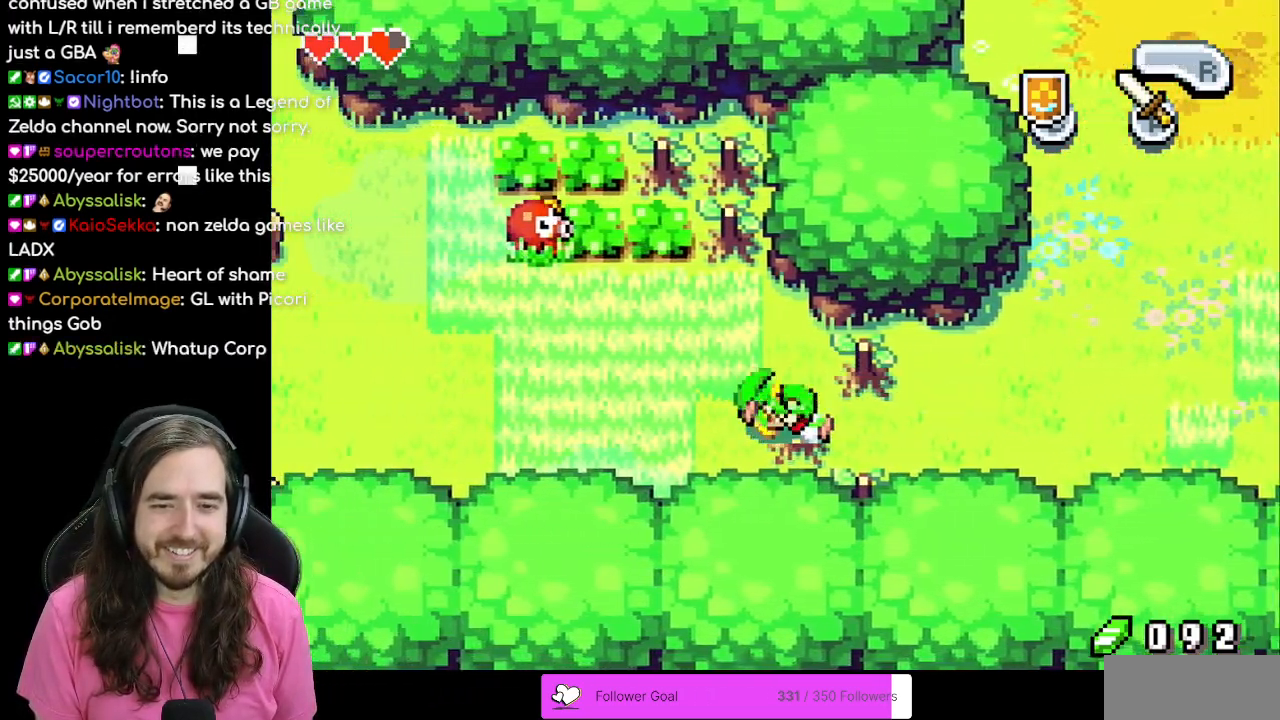
{"buttons": ["R1", "DPAD_LEFT"], "events": [[50, "R1", "up"], [467, "R1", "down"]]}
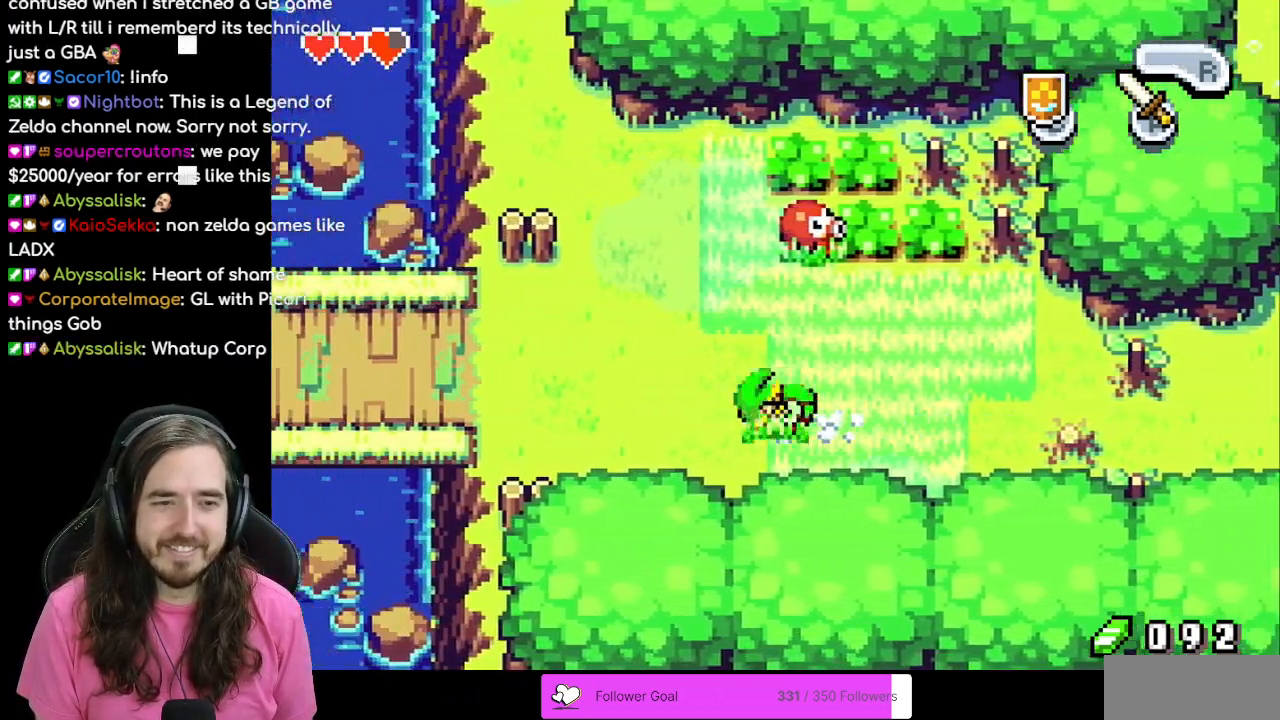
{"buttons": ["DPAD_LEFT"], "events": [[33, "R1", "up"], [317, "R1", "down"], [500, "R1", "up"]]}
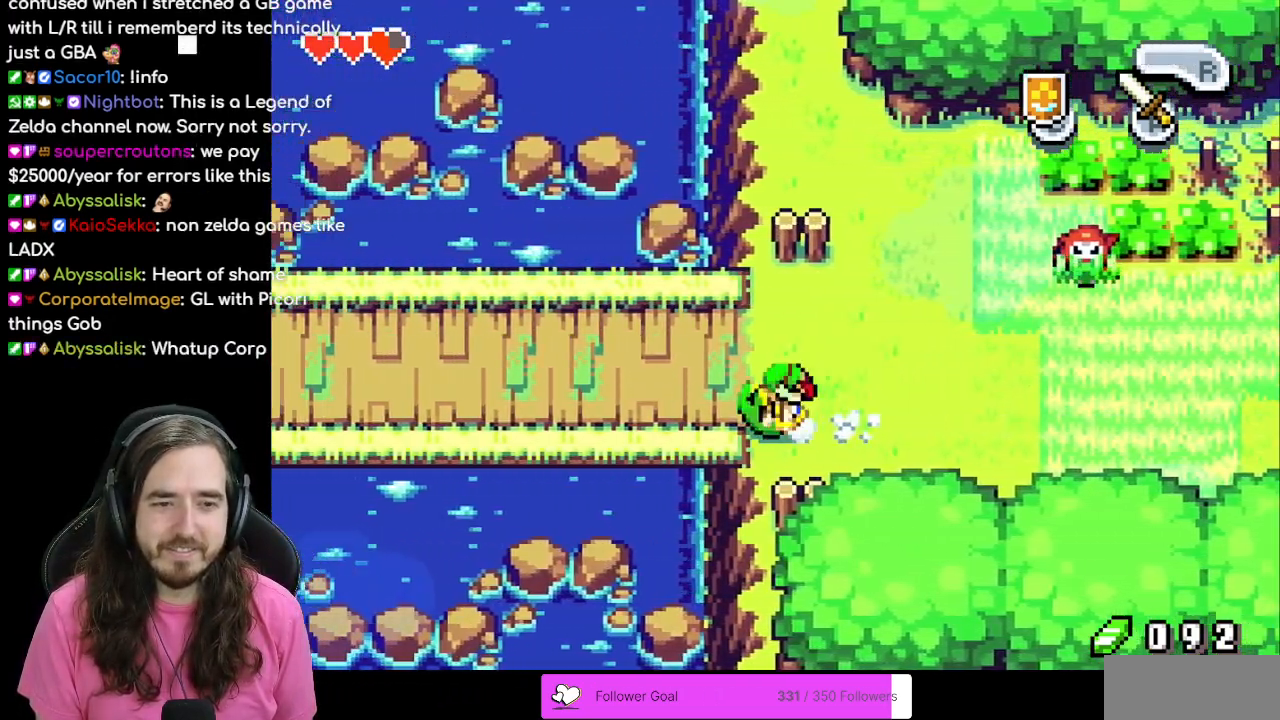
{"buttons": ["DPAD_LEFT"], "events": [[300, "R1", "down"], [450, "R1", "up"]]}
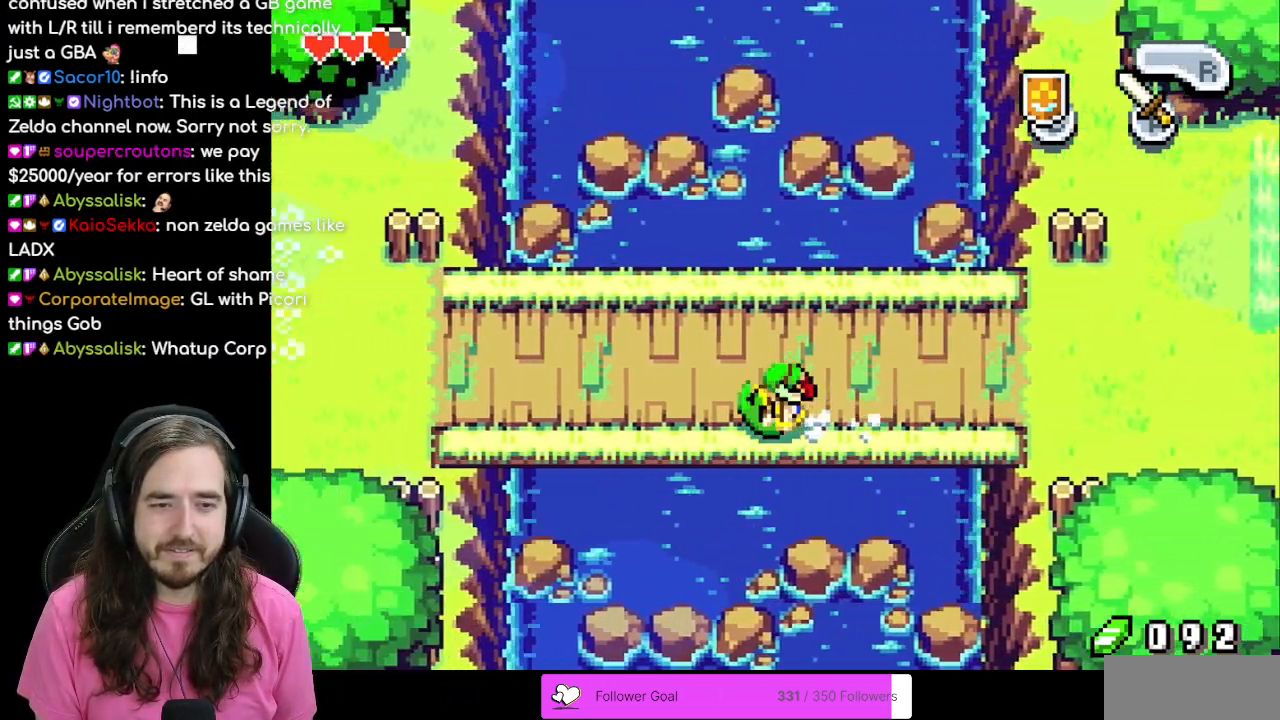
{"buttons": ["DPAD_LEFT"], "events": [[283, "R1", "down"], [433, "R1", "up"]]}
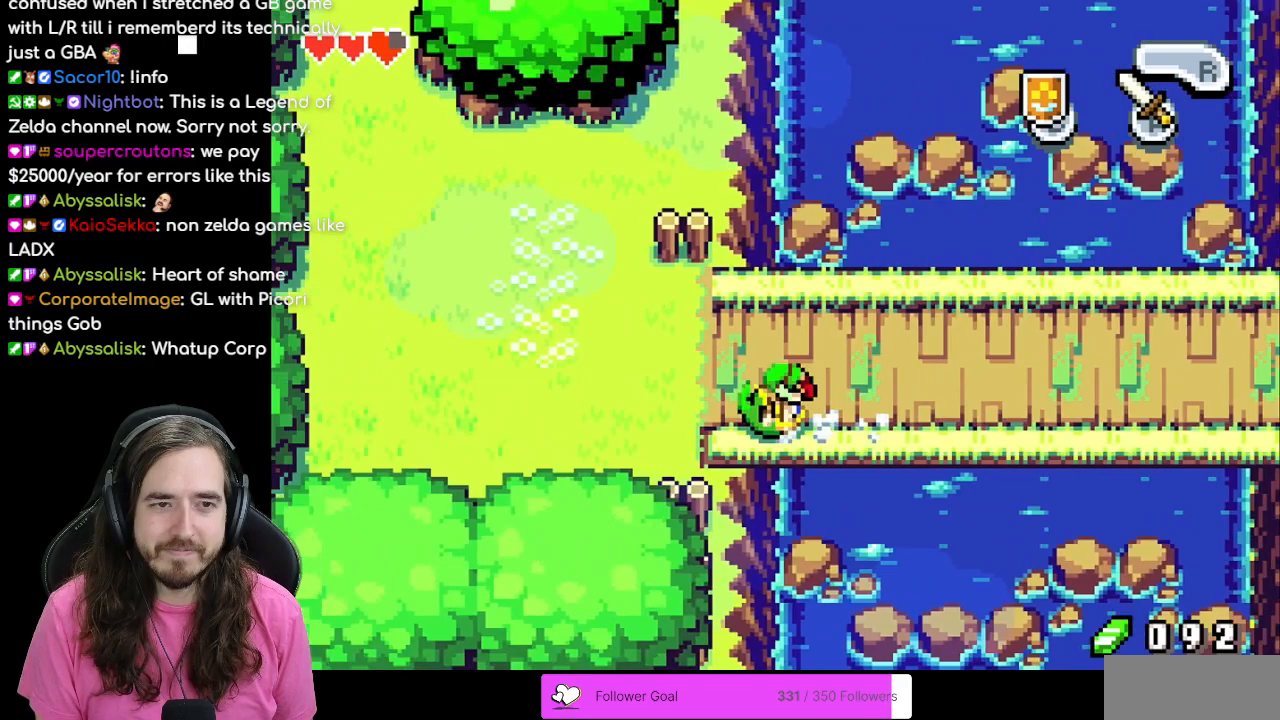
{"buttons": ["DPAD_LEFT"]}
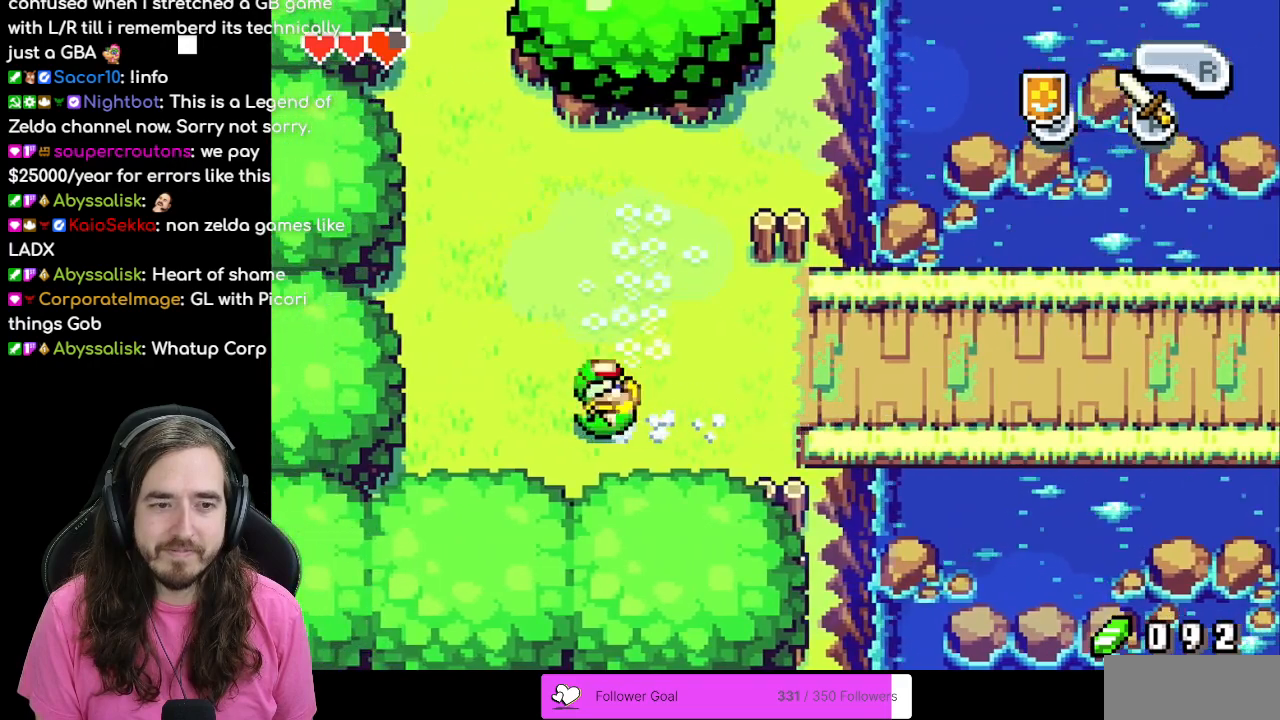
{"buttons": ["DPAD_UP"], "events": [[200, "DPAD_LEFT", "up"], [217, "DPAD_UP", "down"]]}
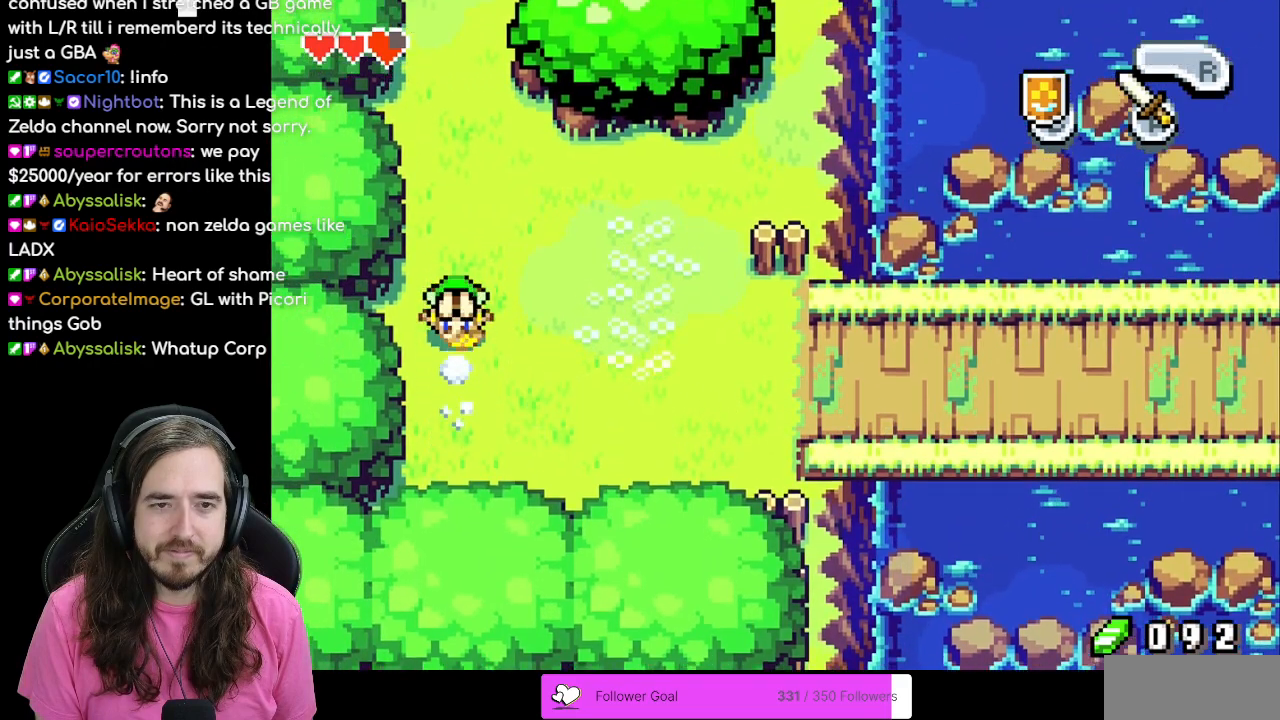
{"buttons": ["DPAD_UP"], "events": [[350, "R1", "down"], [433, "R1", "up"]]}
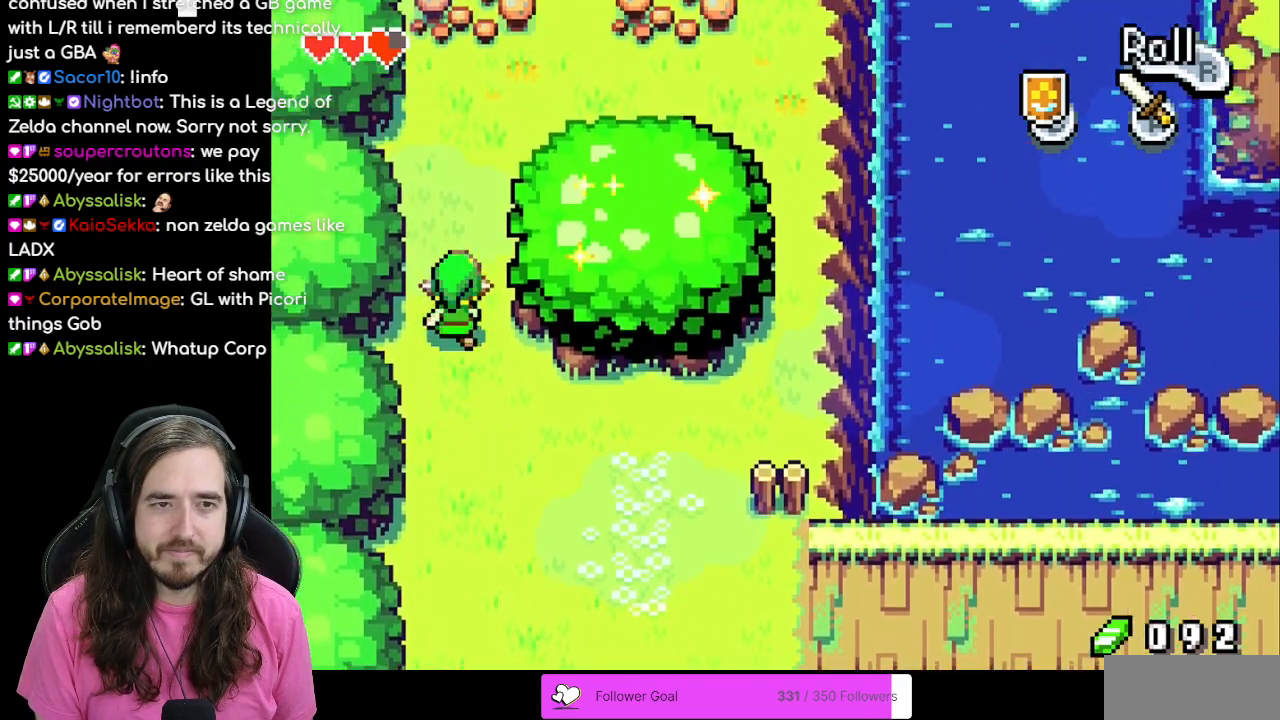
{"buttons": ["DPAD_UP"], "events": []}